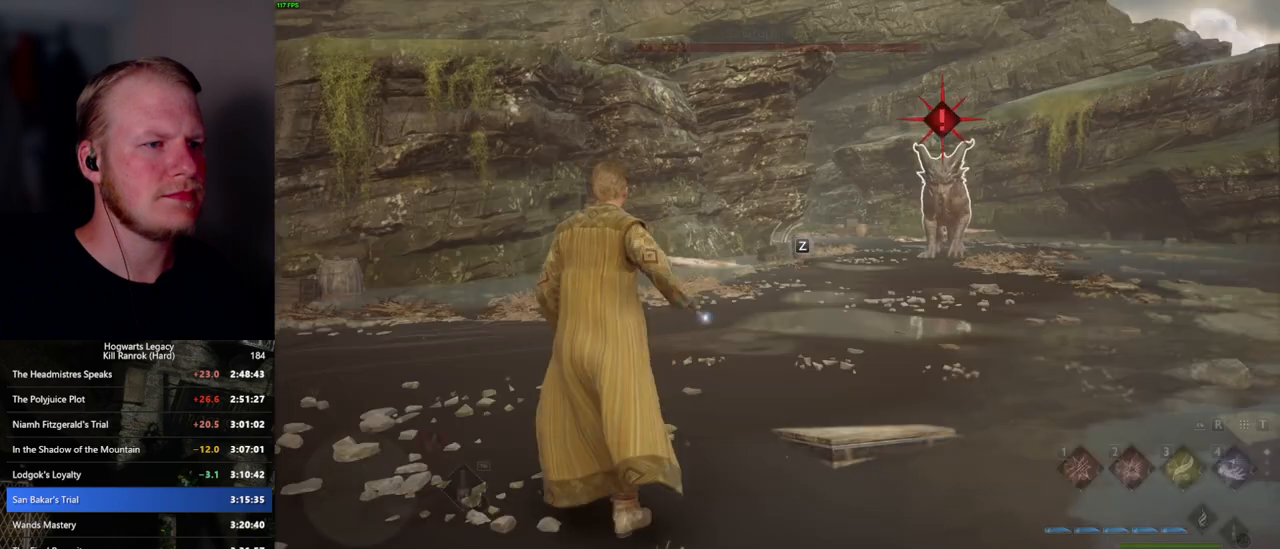
Gameplay with keyboard and mouse; each line is a JSON object with the keys and mouse buttons held at the frame after it. "events" lists presses ("down") and releases ("up") of ".", "/", "0", "1", "2", "3", "4", "5", "6", "7", "8", "9", "a", "alt_l", "alt_r", "b", "backslash", "backspace", "c", "caps_lock", "comma", "ctrl_l", "ctrl_r", "d", "e", "equals", "escape", "f", "f1", "f10", "f11", "f12", "f2", "f3", "f4", "f5", "f6", "f7", "f8", "f9", "g", "h", "i", "j", "k", "l", "lbracket", "m", "minus", "n", "o", "p", "q", "quote", "r", "rbracket", "return", "s", "semicolon", "shift_l", "shift_r", "space", "super", "t", "tab", "tilde", "u", "v", "w", "x", "y", "z", "mouse_left", "mouse_wheel", "mouse_right", "mouse_mb4" and "mouse_mb5" between this image and that frame as [ms after this image, input, new state], when the widget could be followed in between. "mouse_left", "mouse_wheel", "mouse_right", "mouse_mb4", "mouse_mb5" = the "left", "wheel", "right", "mb4", "mb5" buttons of the "mouse" list. No other keys are recorded. "wheel" means that the mouse wheel is clicked or scrolled. Mouse movement is not recorded.
{"keys": [], "mouse": [], "events": [[67, "e", "down"], [167, "e", "up"], [234, "e", "down"], [317, "e", "up"]]}
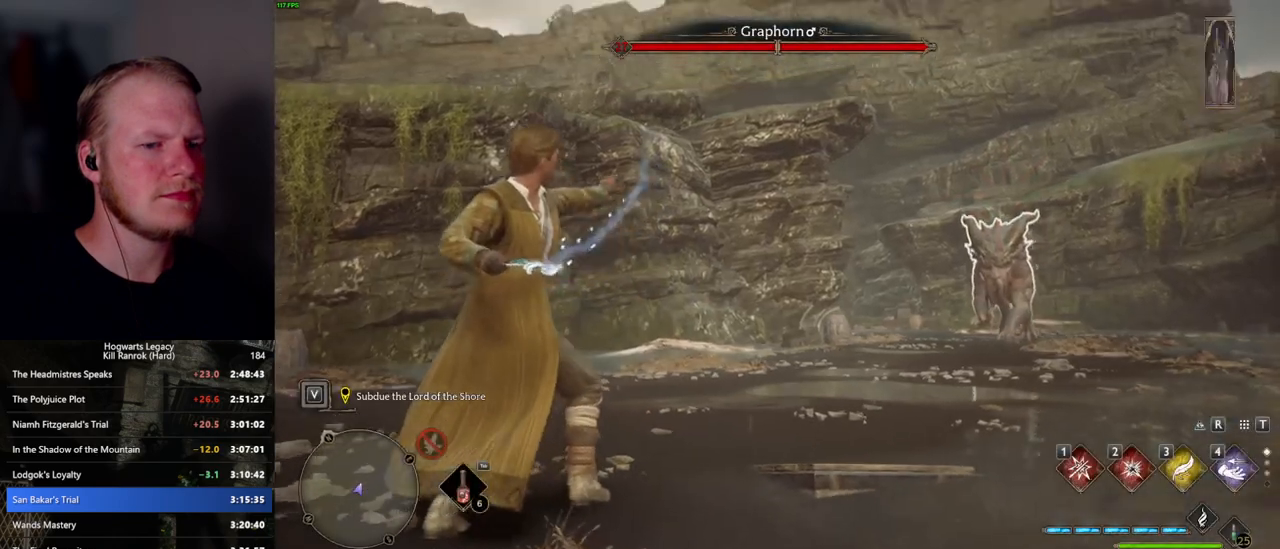
{"keys": [], "mouse": [], "events": []}
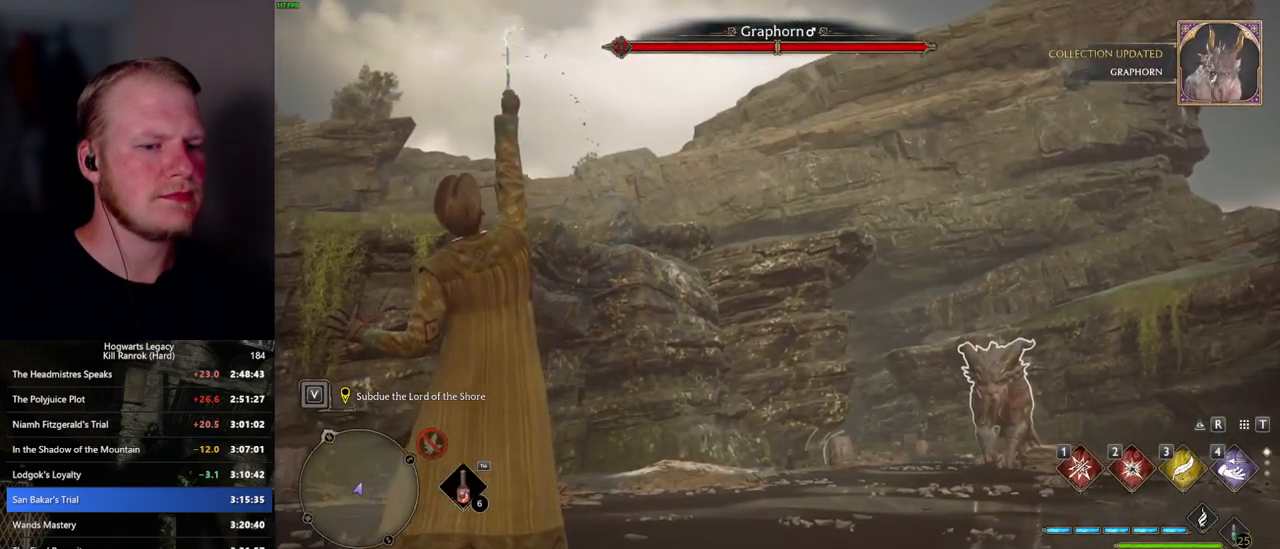
{"keys": [], "mouse": [], "events": []}
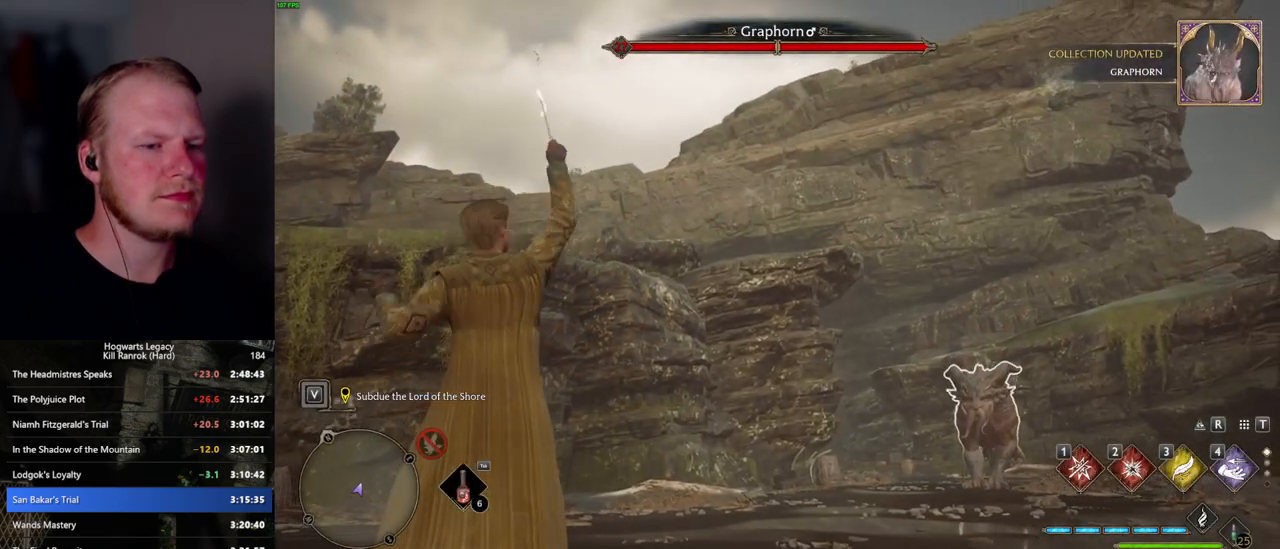
{"keys": [], "mouse": [], "events": []}
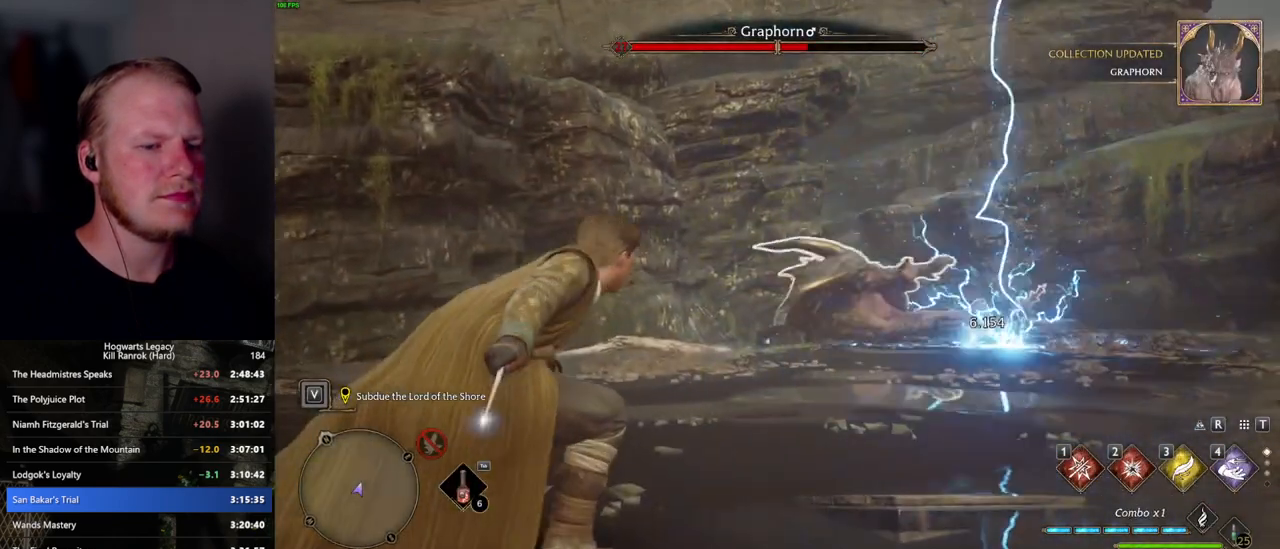
{"keys": [], "mouse": [], "events": [[200, "e", "down"], [267, "e", "up"], [367, "e", "down"], [450, "e", "up"]]}
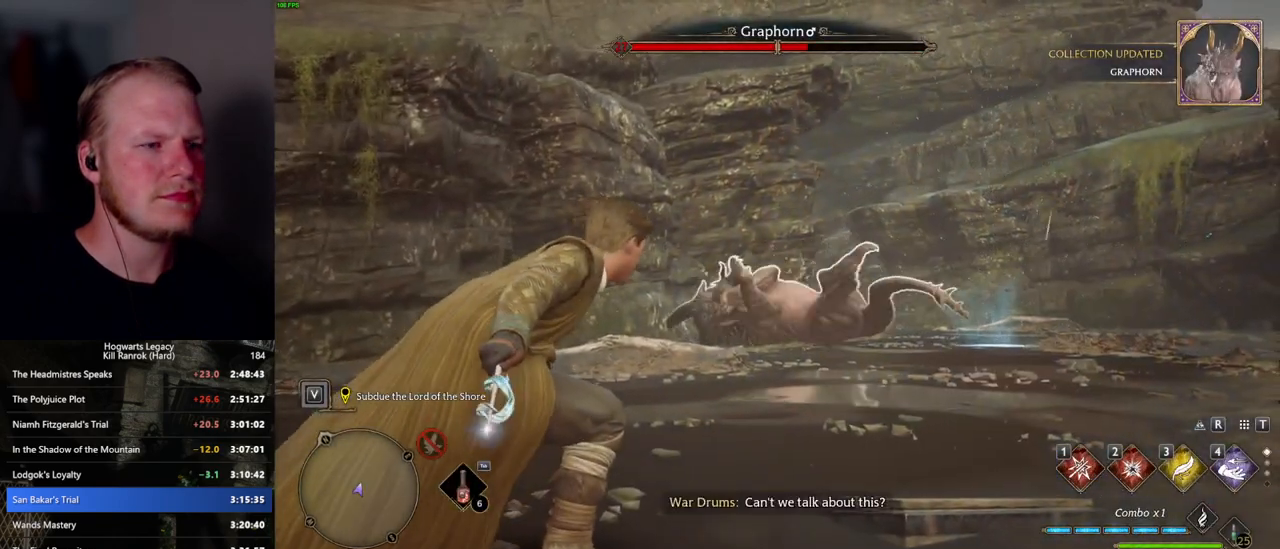
{"keys": ["e"], "mouse": [], "events": [[34, "e", "down"], [100, "e", "up"], [184, "e", "down"], [267, "e", "up"], [334, "e", "down"], [400, "e", "up"], [467, "e", "down"]]}
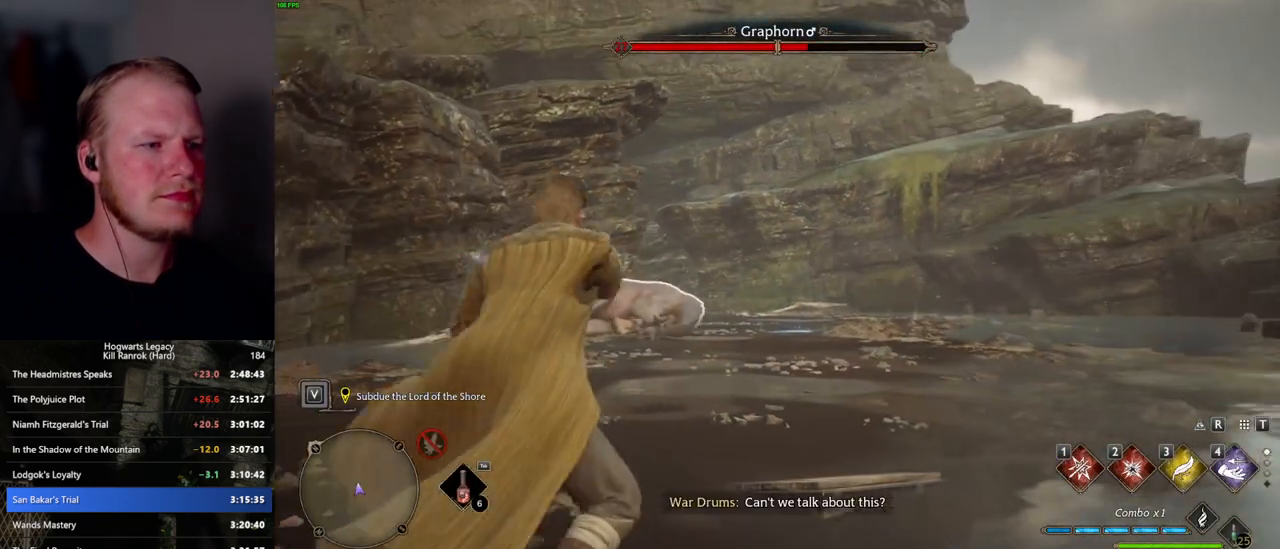
{"keys": [], "mouse": [], "events": [[67, "e", "up"], [134, "e", "down"], [234, "e", "up"], [317, "e", "down"], [400, "e", "up"]]}